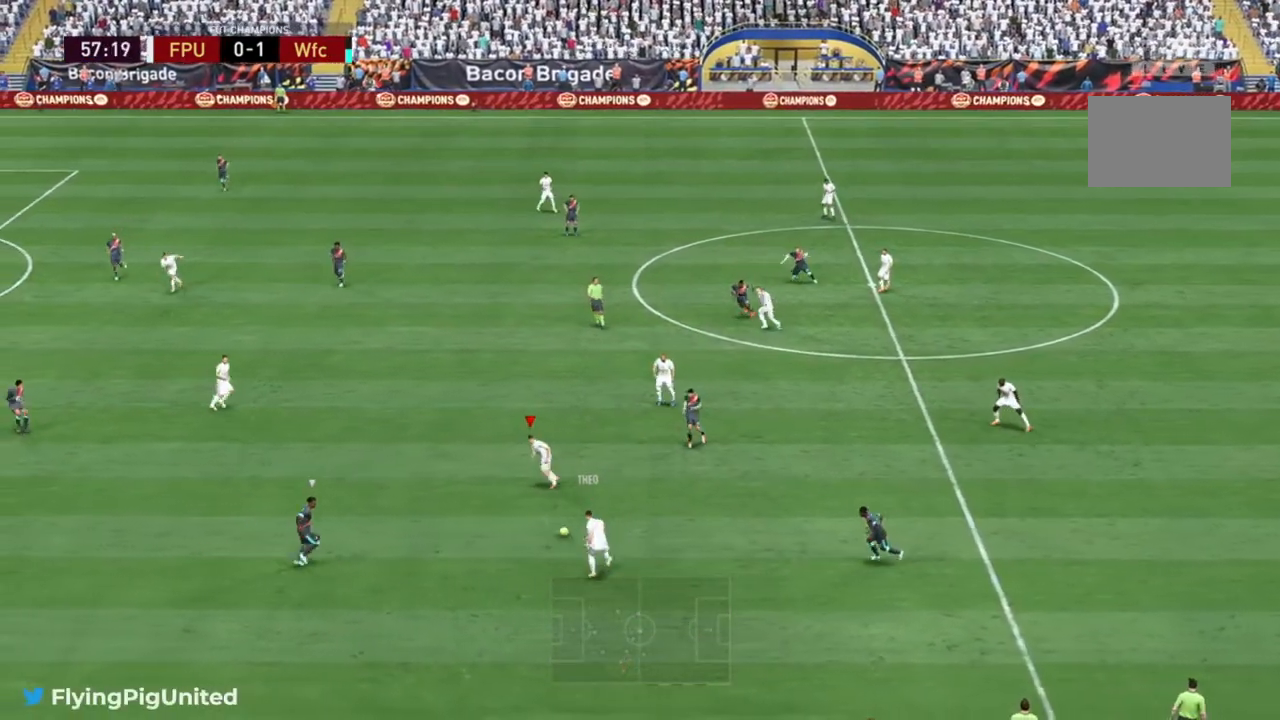
Gameplay with a controller (Xbox layout); each line is a JSON object with the inputs held at the frame after it (dt_ms = milliseconds from this image to that frame). "events" lists button and stick changes between this image and that frame as [ms after this image, input, new state], when the widget could be followed in between. Not read: L3 R3.
{"dt_ms": 500, "buttons": ["Y"], "left_stick": "up-left", "right_stick": "center", "events": [[50, "left_stick", "center"], [283, "left_stick", "up-left"], [450, "Y", "down"]]}
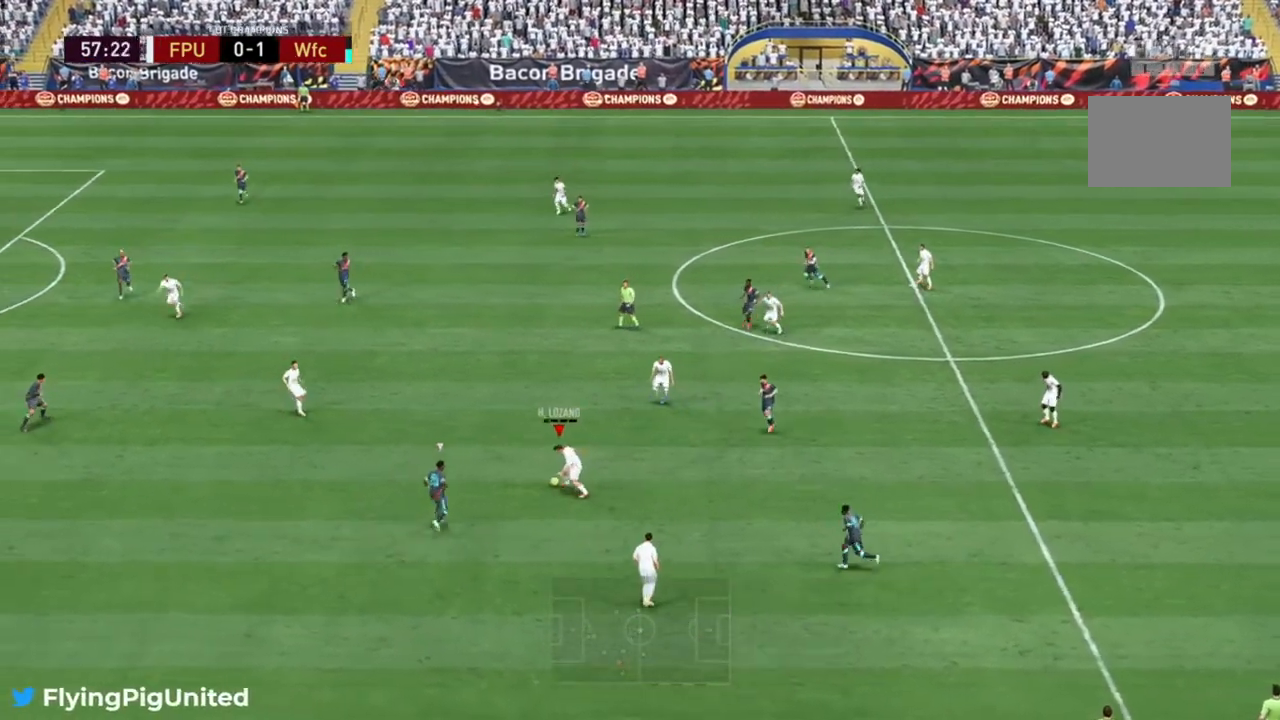
{"dt_ms": 500, "buttons": [], "left_stick": "up-left", "right_stick": "center", "events": [[83, "Y", "up"]]}
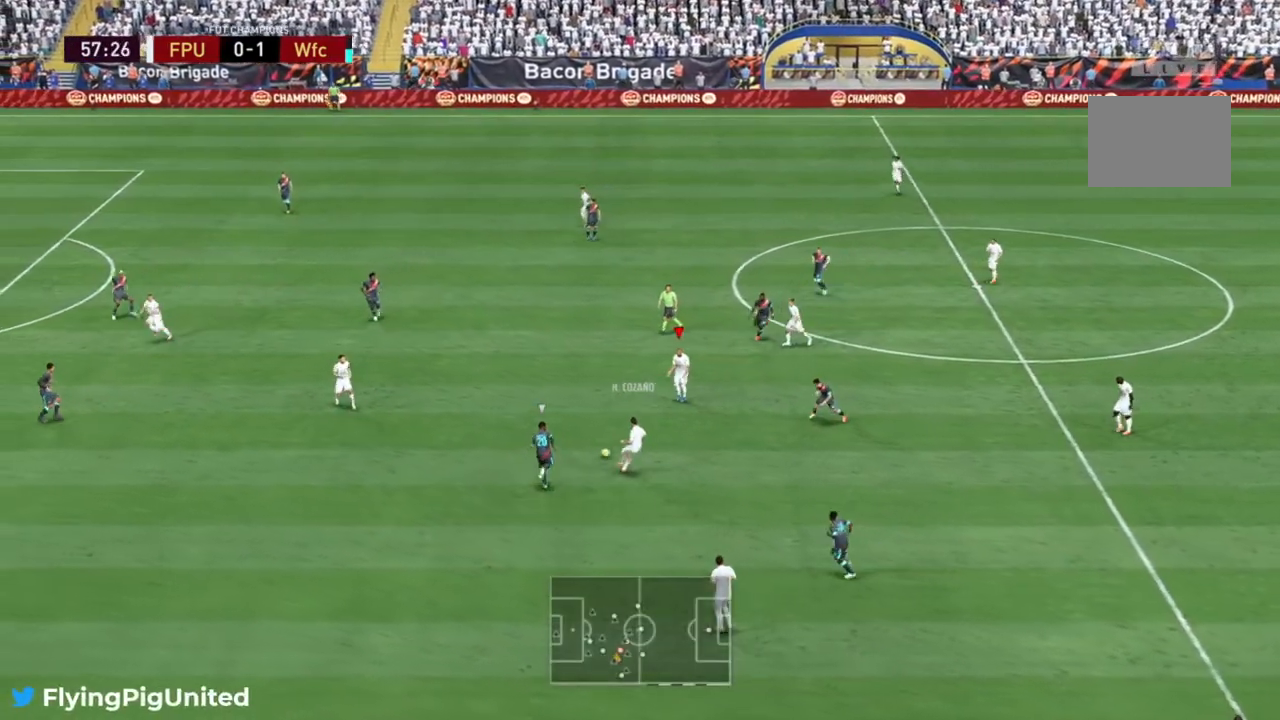
{"dt_ms": 500, "buttons": [], "left_stick": "left", "right_stick": "center", "events": [[333, "left_stick", "left"]]}
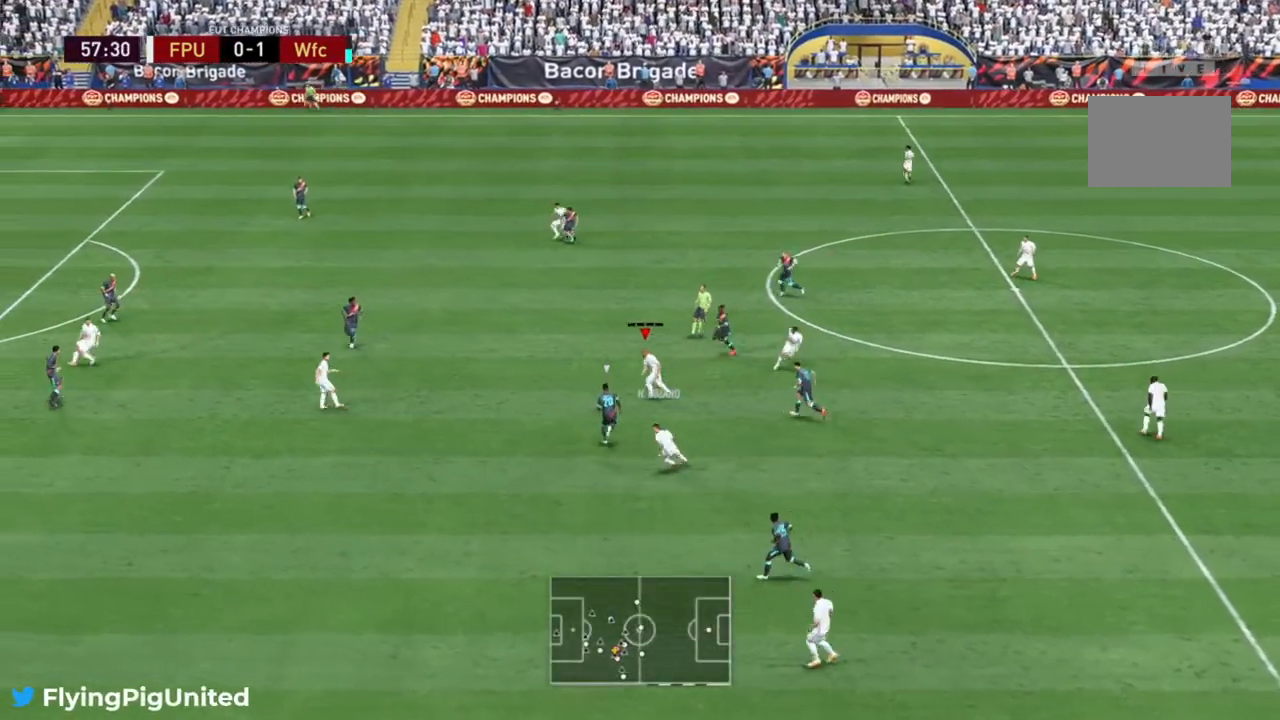
{"dt_ms": 500, "buttons": [], "left_stick": "left", "right_stick": "center", "events": []}
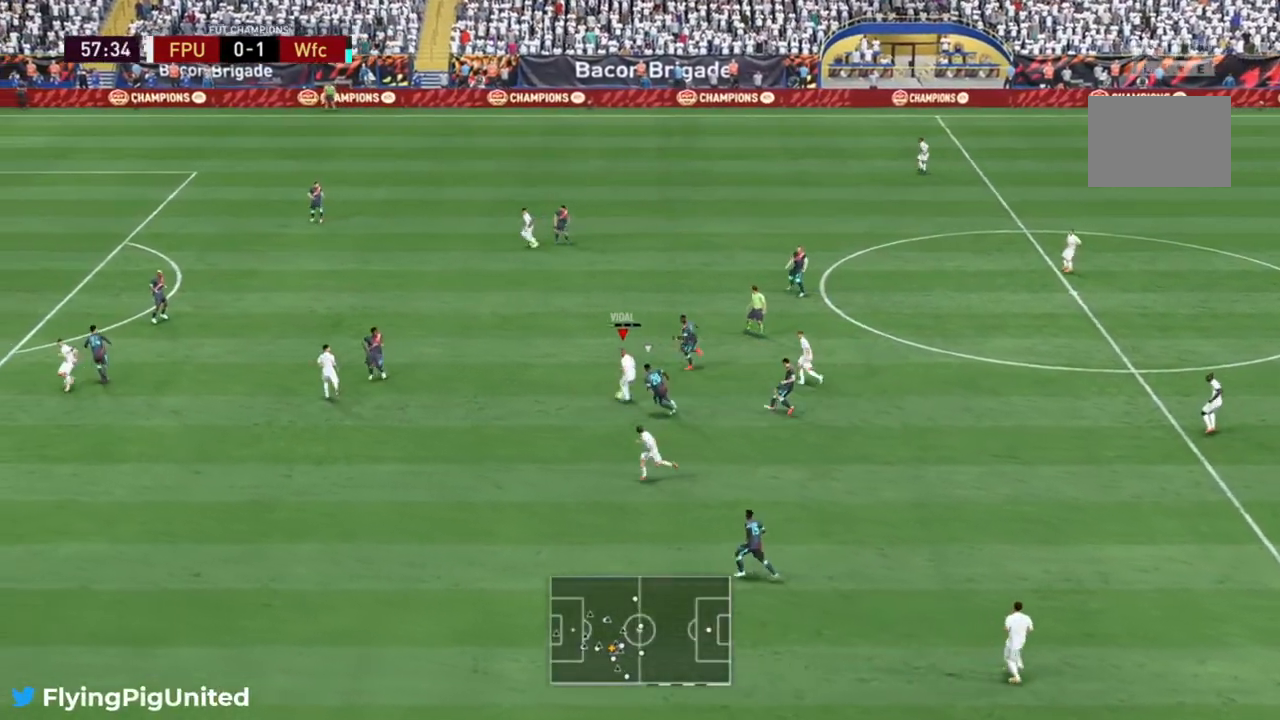
{"dt_ms": 500, "buttons": [], "left_stick": "up-left", "right_stick": "center", "events": [[300, "left_stick", "down-left"], [483, "left_stick", "up-left"]]}
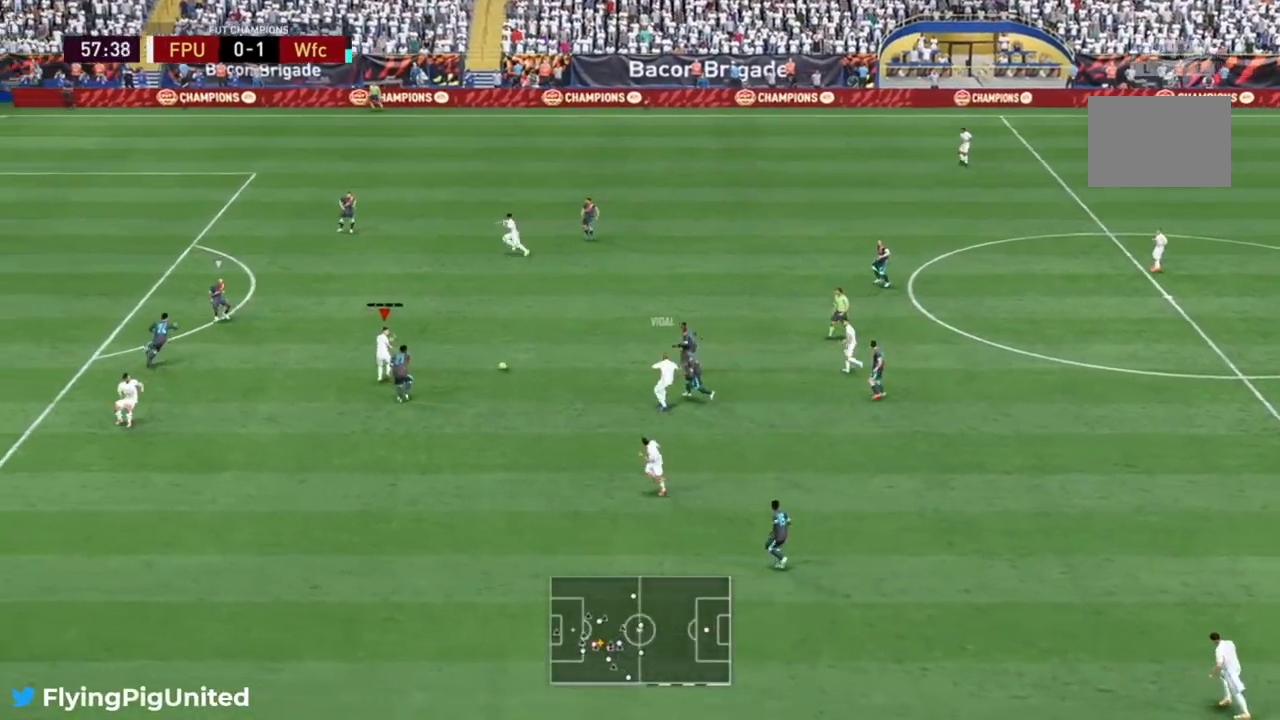
{"dt_ms": 500, "buttons": [], "left_stick": "up-left", "right_stick": "center", "events": []}
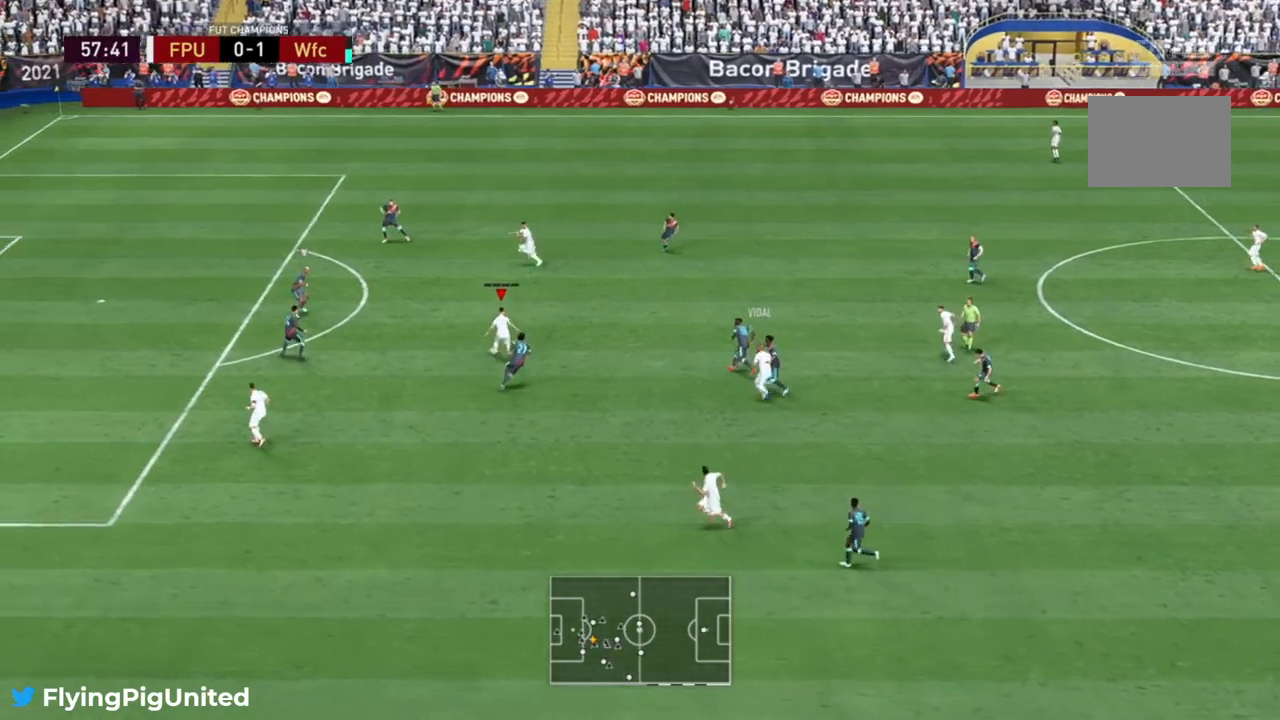
{"dt_ms": 500, "buttons": [], "left_stick": "up-left", "right_stick": "center", "events": [[300, "B", "down"], [483, "B", "up"]]}
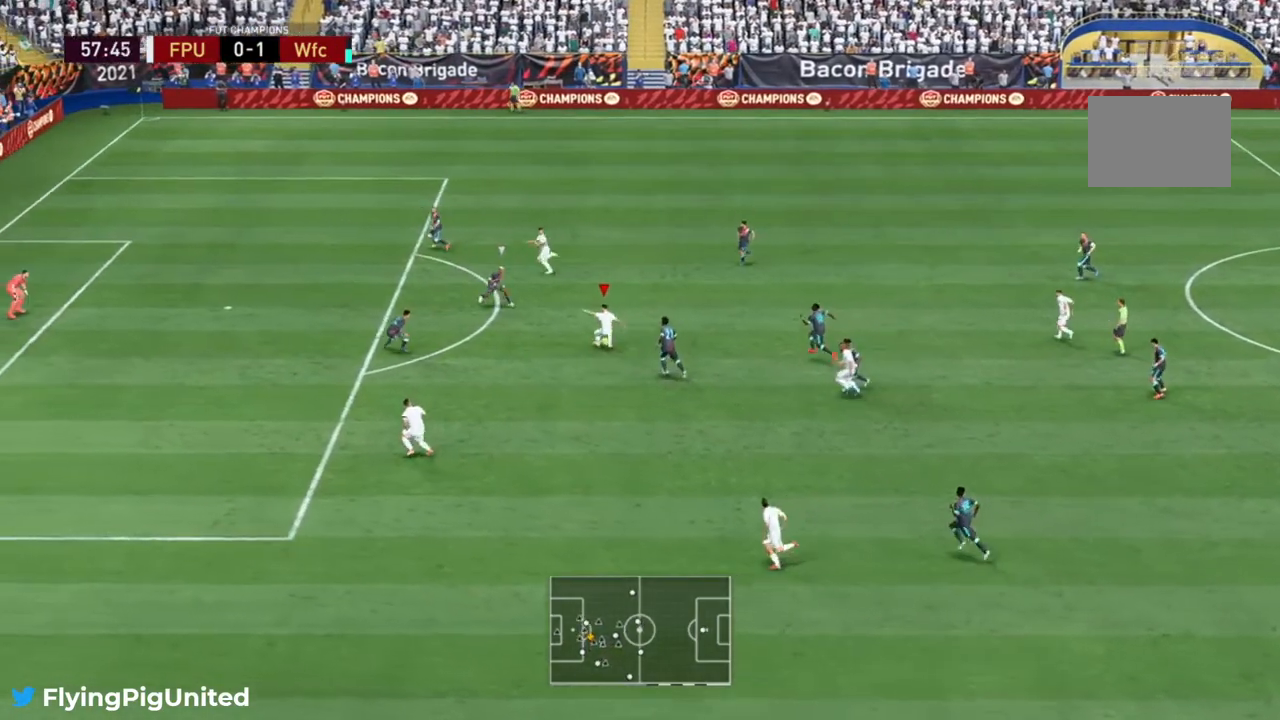
{"dt_ms": 500, "buttons": [], "left_stick": "up-left", "right_stick": "center", "events": []}
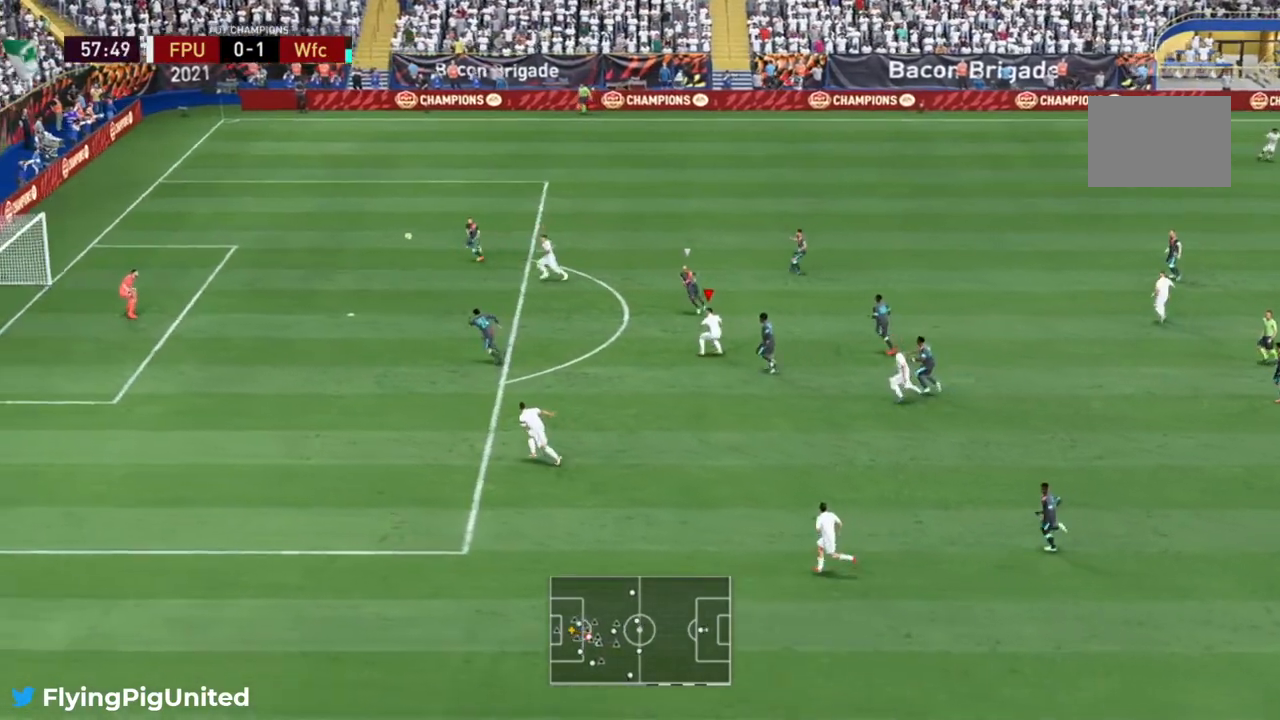
{"dt_ms": 500, "buttons": [], "left_stick": "up-left", "right_stick": "center", "events": []}
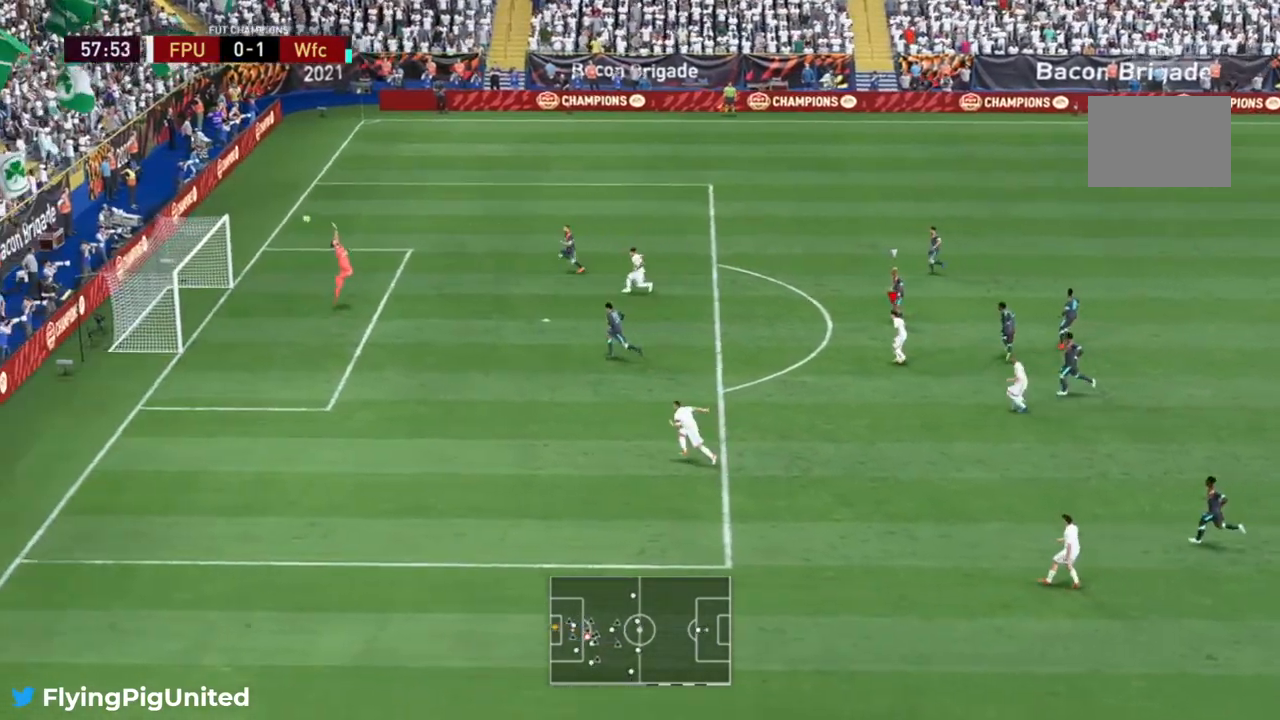
{"dt_ms": 500, "buttons": [], "left_stick": "left", "right_stick": "center", "events": [[483, "left_stick", "left"]]}
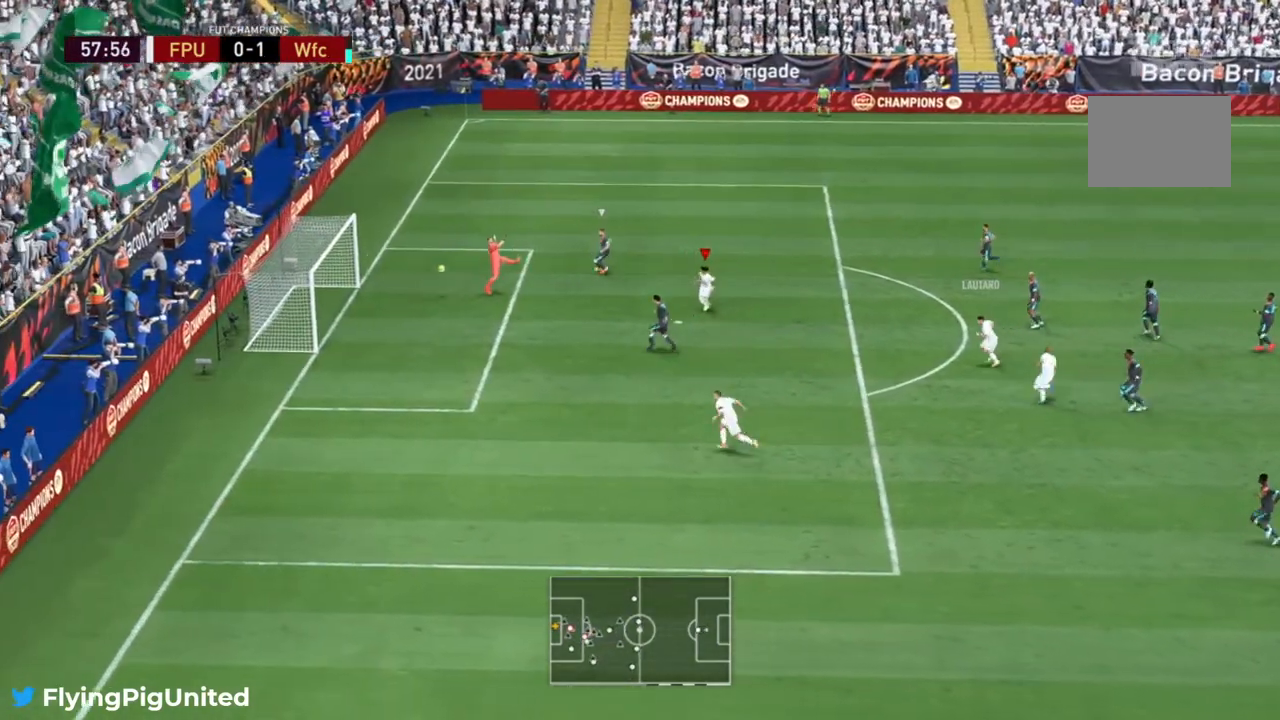
{"dt_ms": 500, "buttons": [], "left_stick": "up", "right_stick": "center", "events": [[250, "B", "down"], [383, "B", "up"], [500, "left_stick", "up"]]}
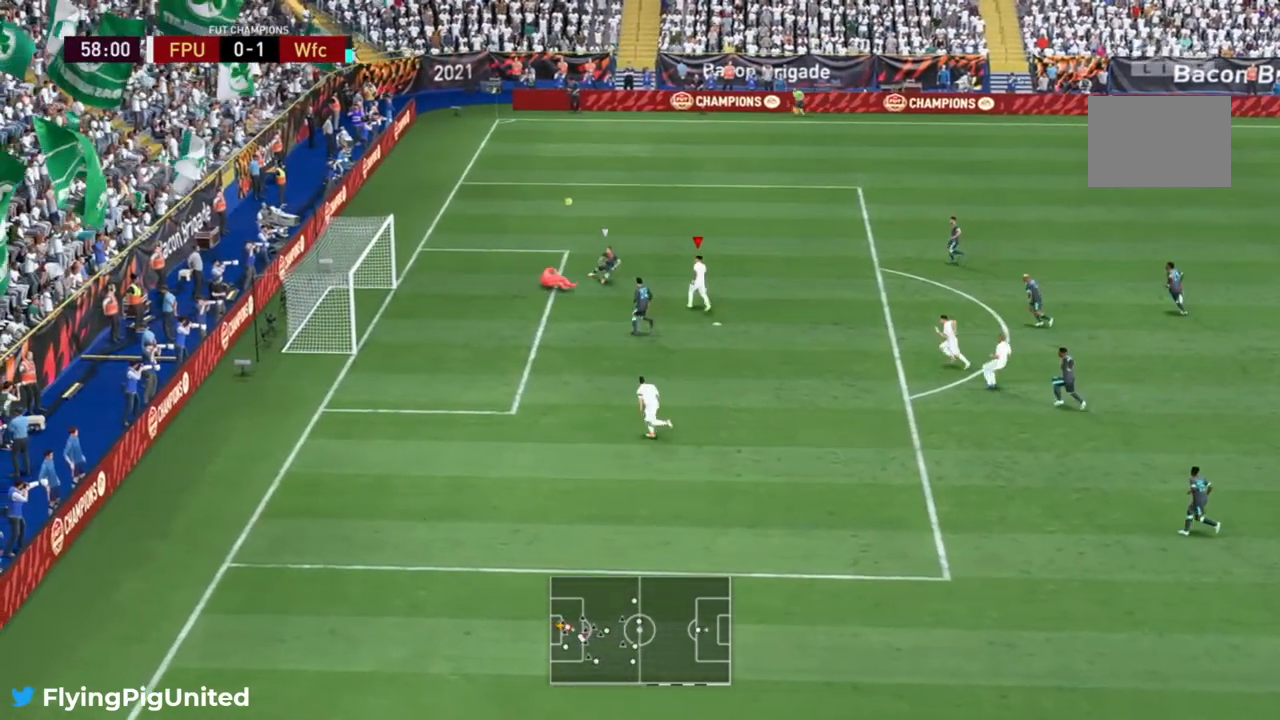
{"dt_ms": 500, "buttons": [], "left_stick": "left", "right_stick": "center", "events": [[67, "left_stick", "up-left"], [167, "left_stick", "left"]]}
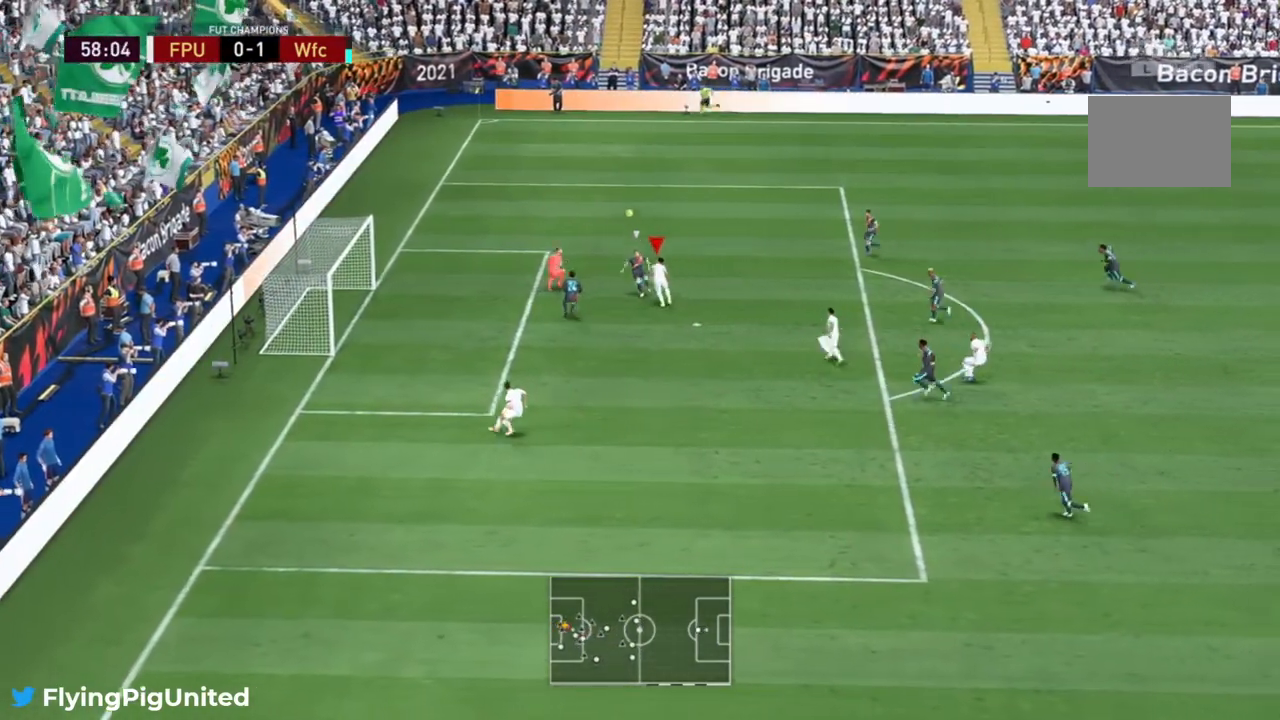
{"dt_ms": 500, "buttons": [], "left_stick": "left", "right_stick": "center"}
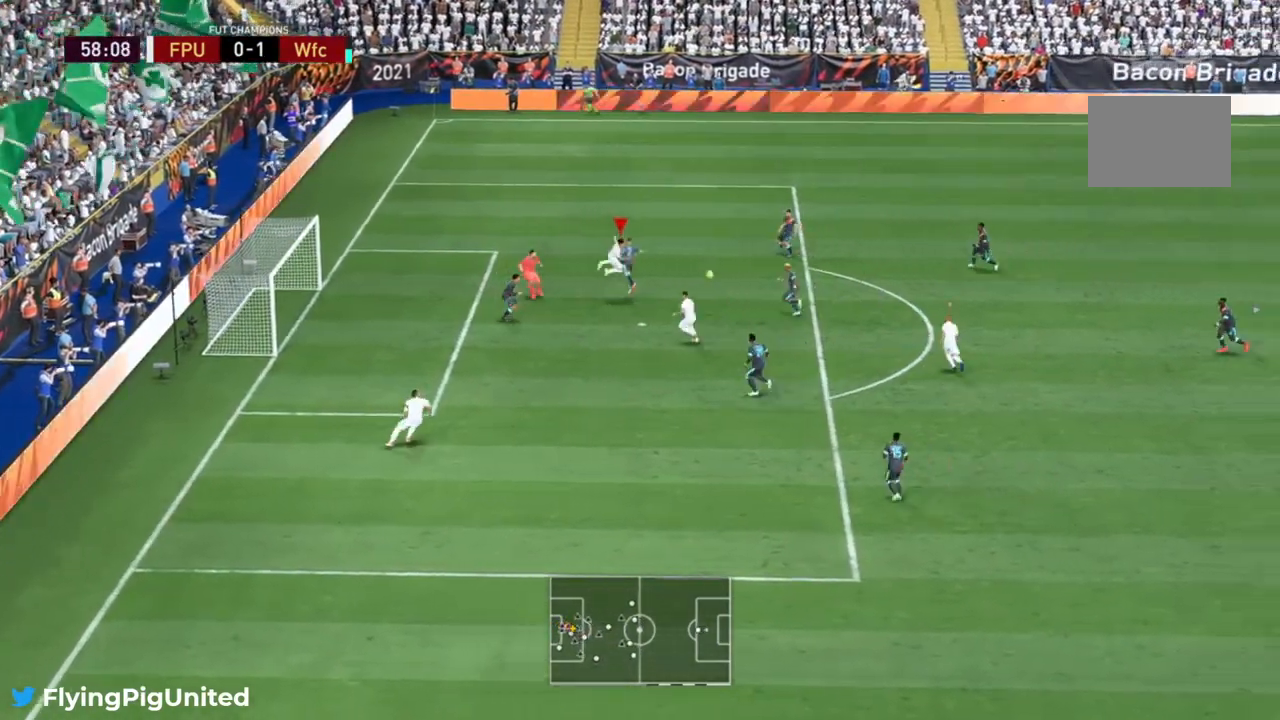
{"dt_ms": 500, "buttons": [], "left_stick": "up", "right_stick": "center", "events": [[267, "left_stick", "up"]]}
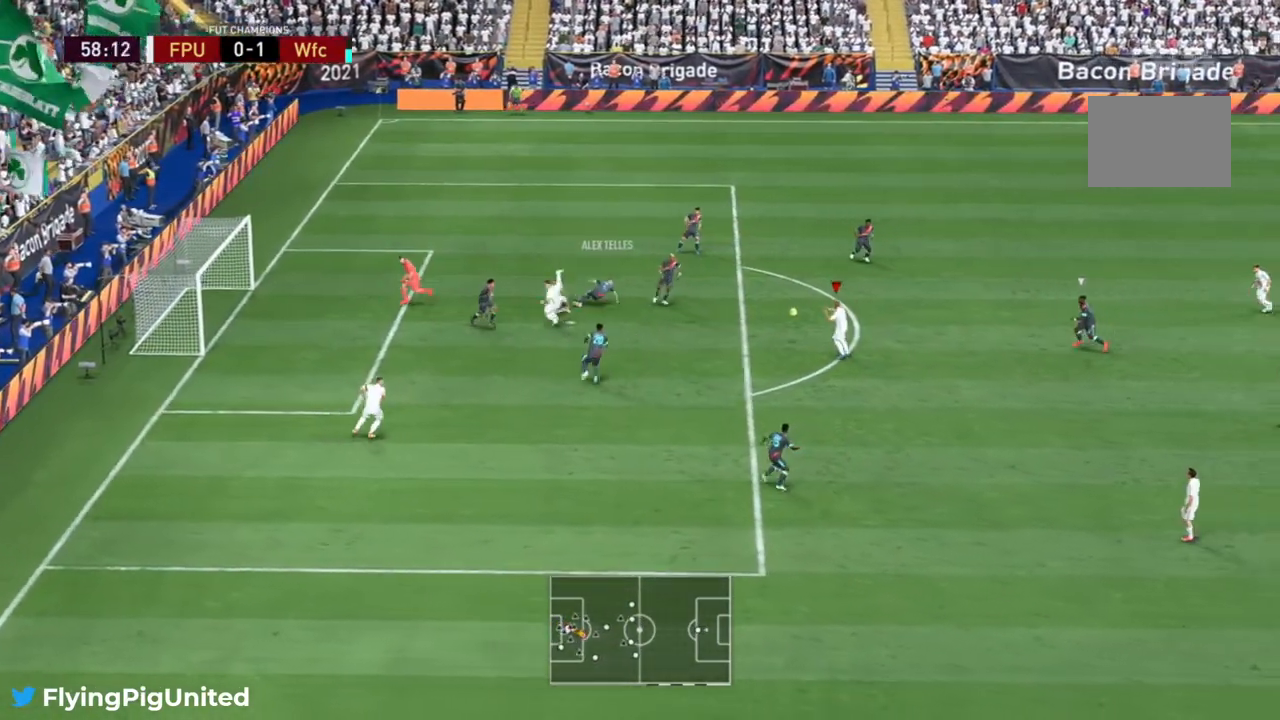
{"dt_ms": 500, "buttons": [], "left_stick": "up-left", "right_stick": "center", "events": [[117, "left_stick", "up-left"], [283, "B", "down"], [483, "B", "up"]]}
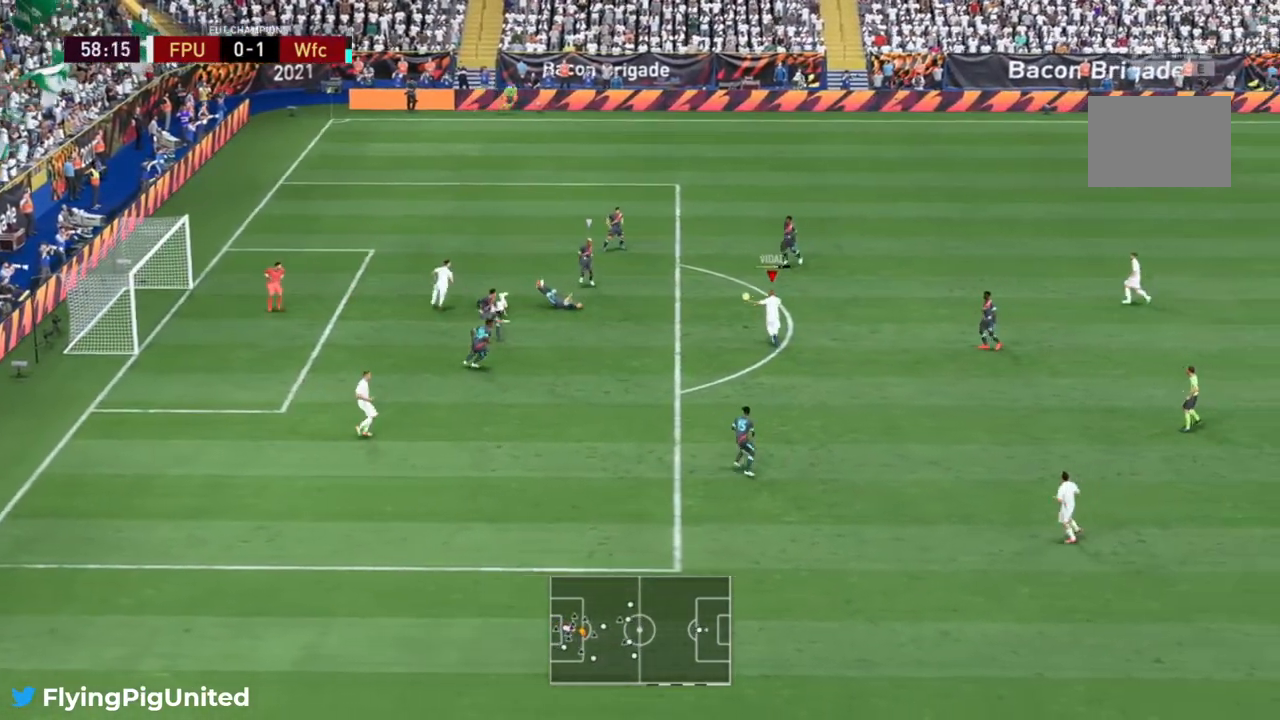
{"dt_ms": 500, "buttons": [], "left_stick": "left", "right_stick": "center", "events": [[100, "left_stick", "left"]]}
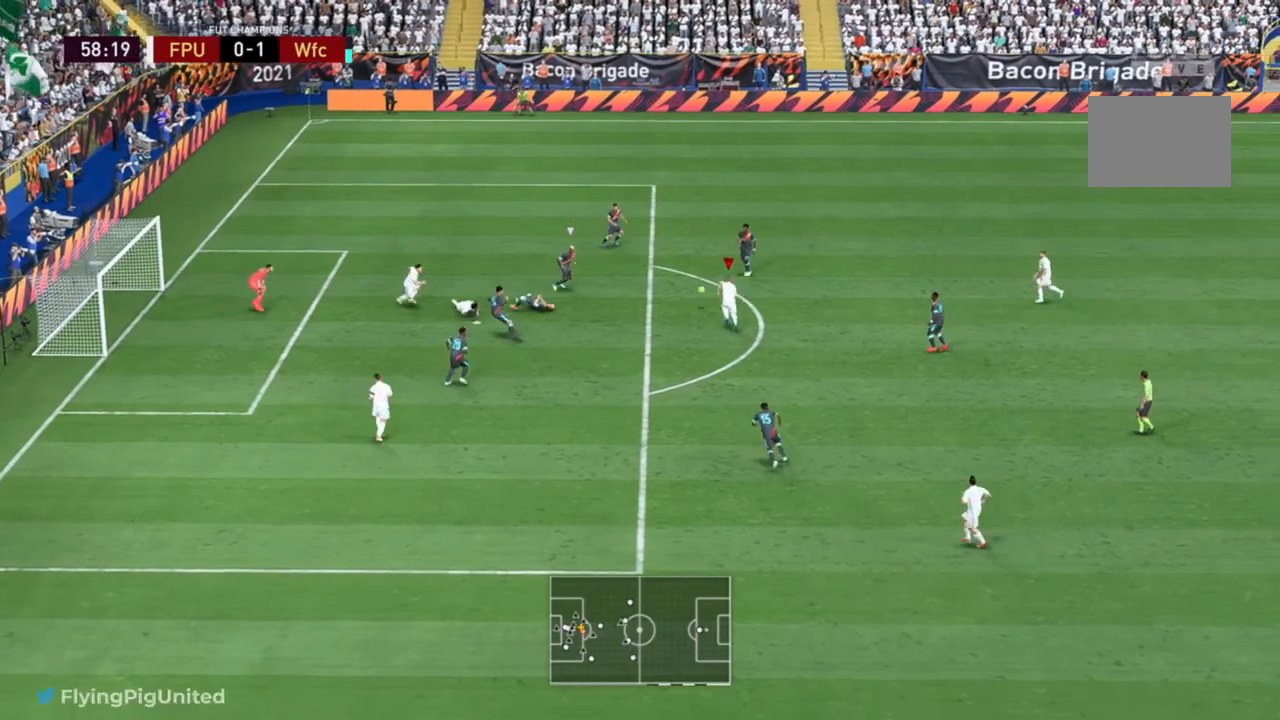
{"dt_ms": 1000, "buttons": [], "left_stick": "down-left", "right_stick": "center"}
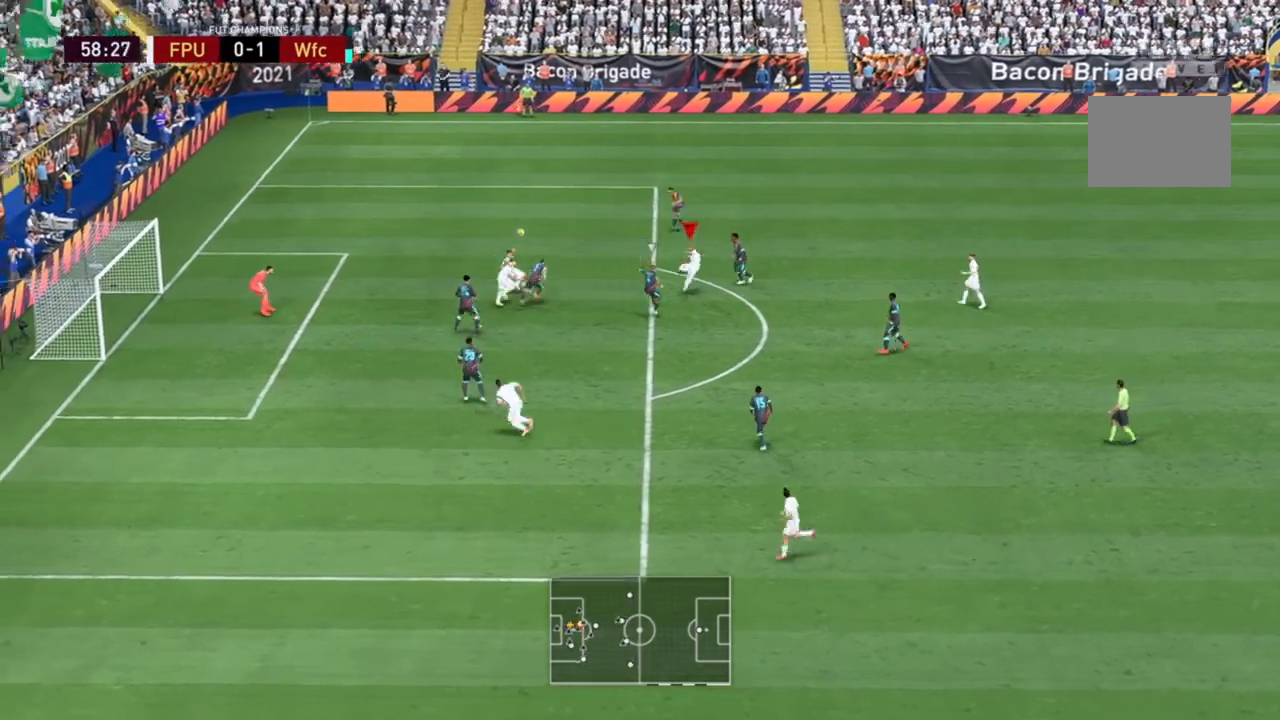
{"dt_ms": 500, "buttons": [], "left_stick": "down-left", "right_stick": "center", "events": []}
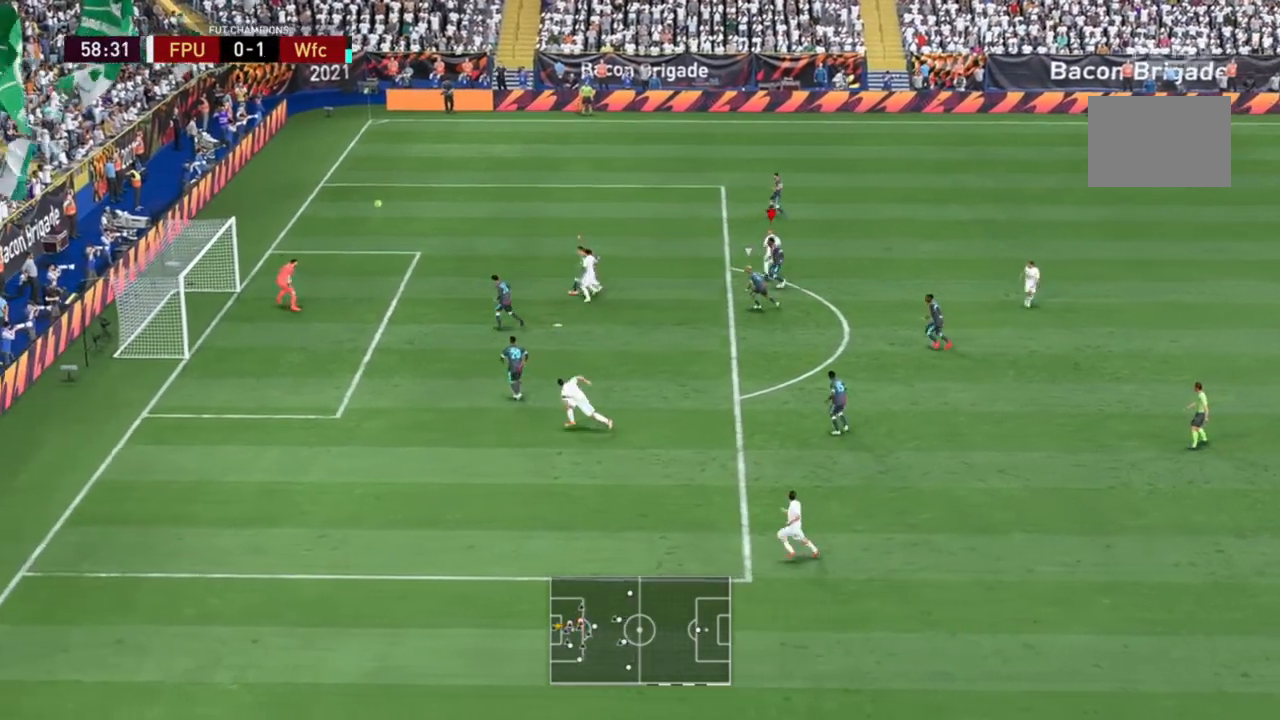
{"dt_ms": 500, "buttons": [], "left_stick": "down-left", "right_stick": "center", "events": [[333, "B", "down"], [500, "B", "up"]]}
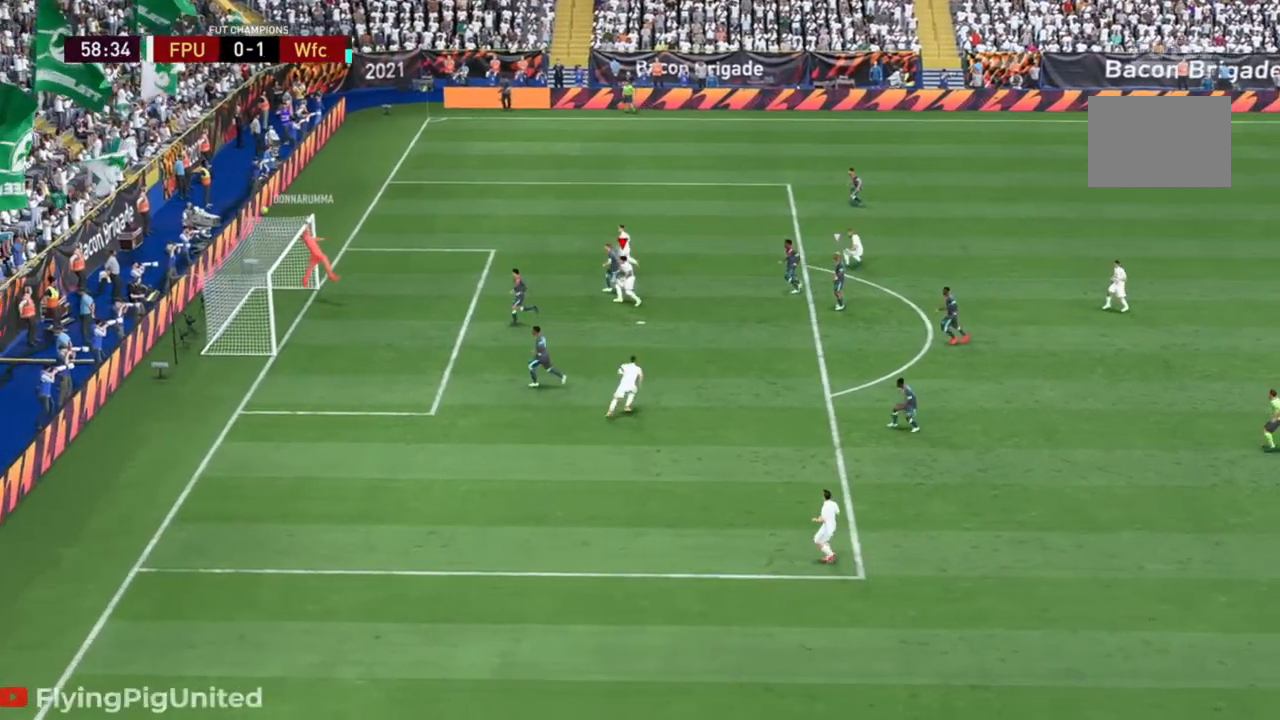
{"dt_ms": 500, "buttons": [], "left_stick": "center", "right_stick": "center", "events": [[350, "left_stick", "center"]]}
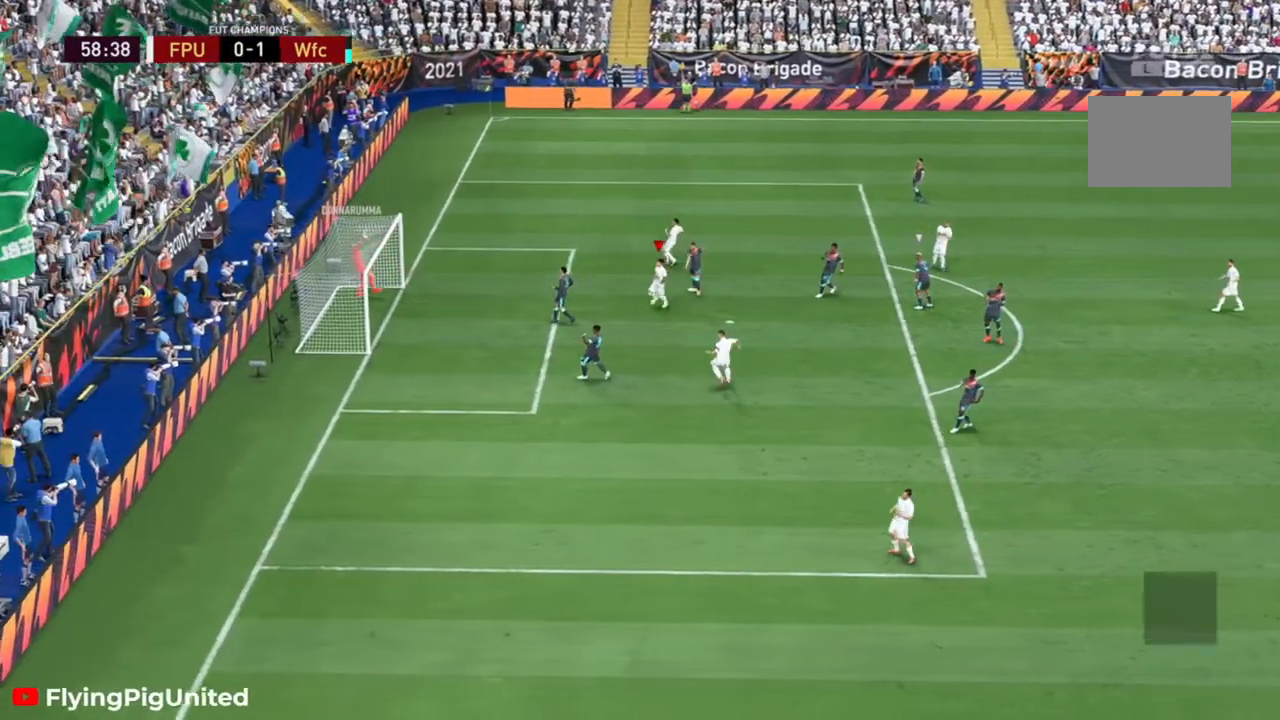
{"dt_ms": 500, "buttons": [], "left_stick": "center", "right_stick": "center", "events": []}